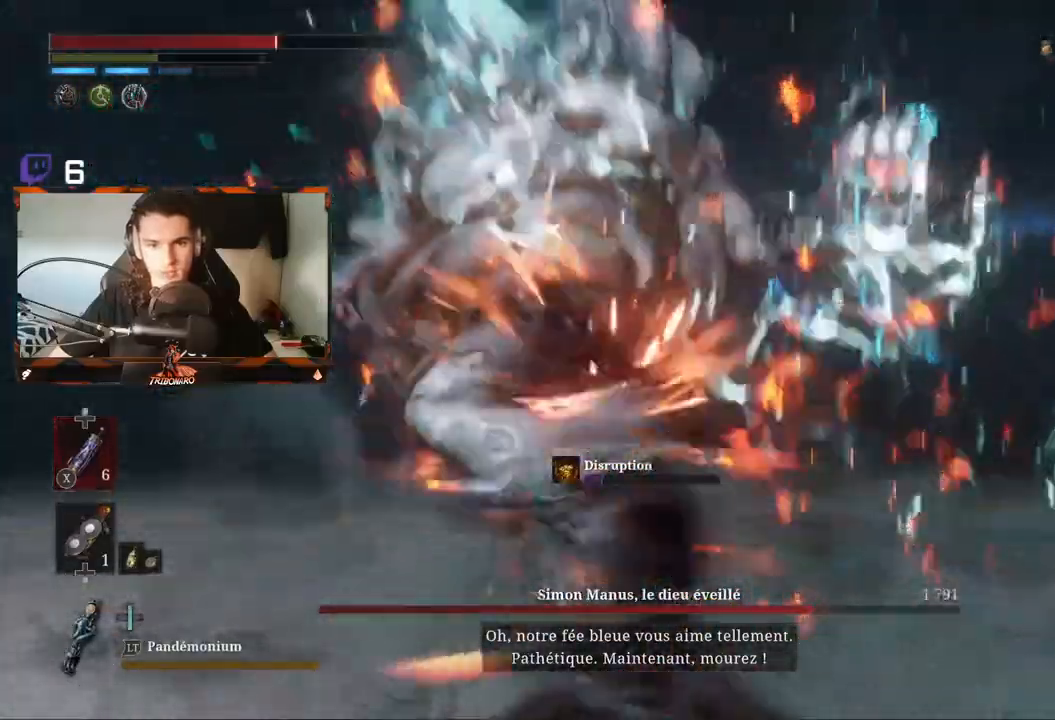
Gameplay with a controller (Xbox layout); each line is a JSON object with the inputs held at the frame after it. "events" lists button and stick changes between this image and that frame as [ms after this image, input, new state], when the widget could be followed in between.
{"buttons": [], "left_stick": "left", "right_stick": "center", "events": [[33, "R1", "down"], [117, "R1", "up"], [483, "left_stick", "left"]]}
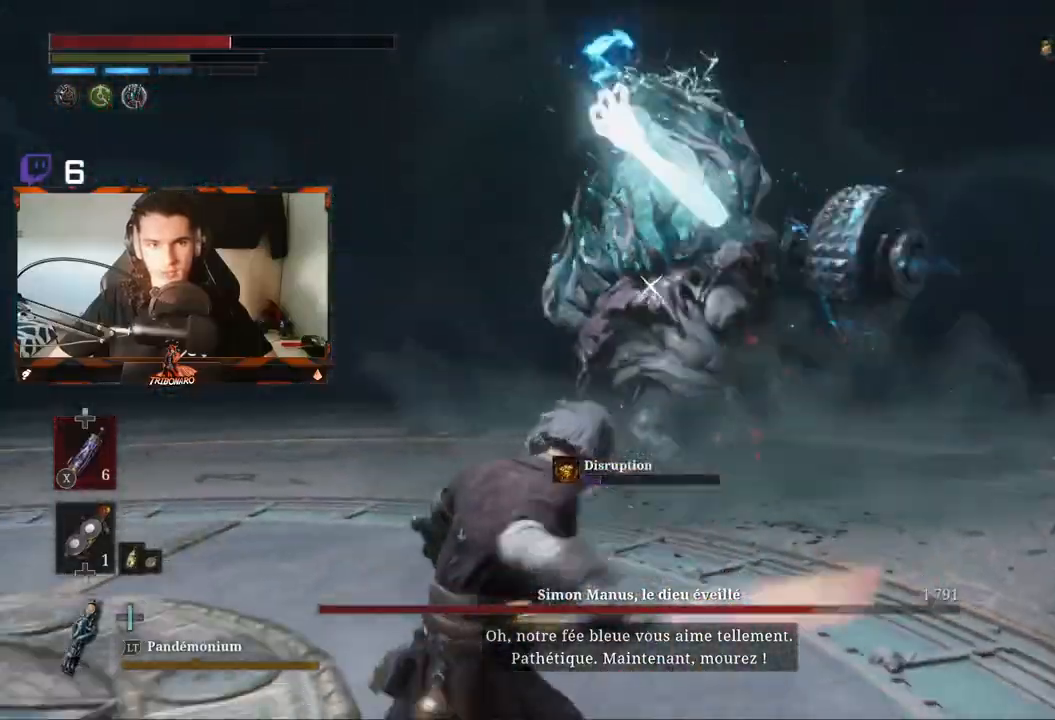
{"buttons": [], "left_stick": "left", "right_stick": "center", "events": [[183, "B", "down"], [283, "B", "up"]]}
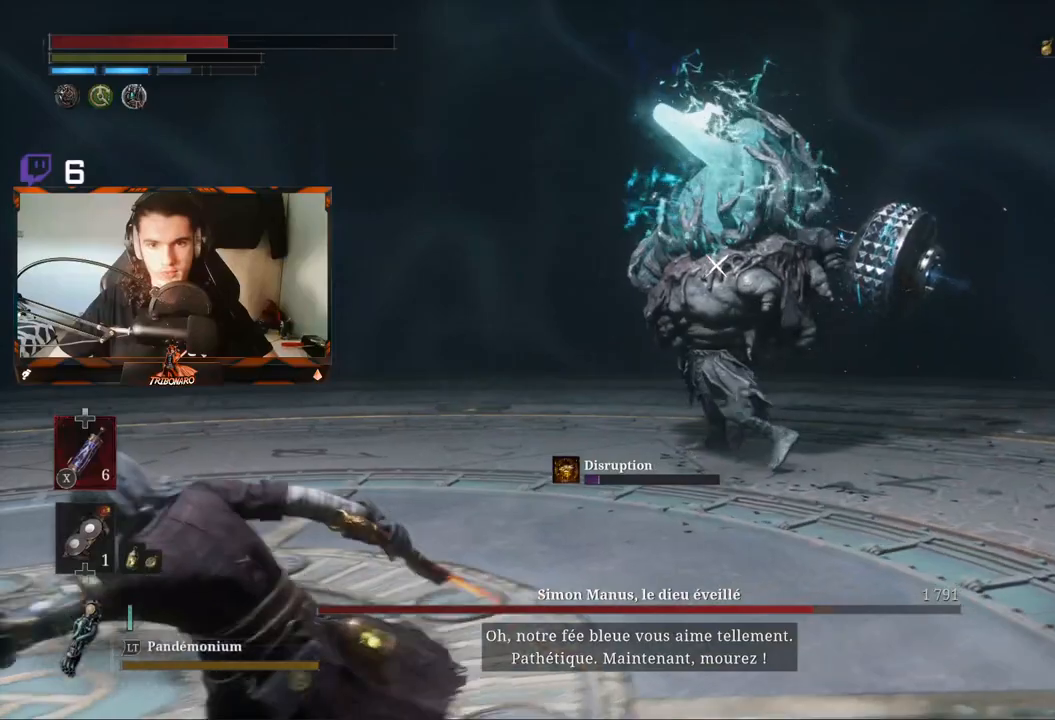
{"buttons": [], "left_stick": "up-left", "right_stick": "center", "events": [[183, "left_stick", "up-left"]]}
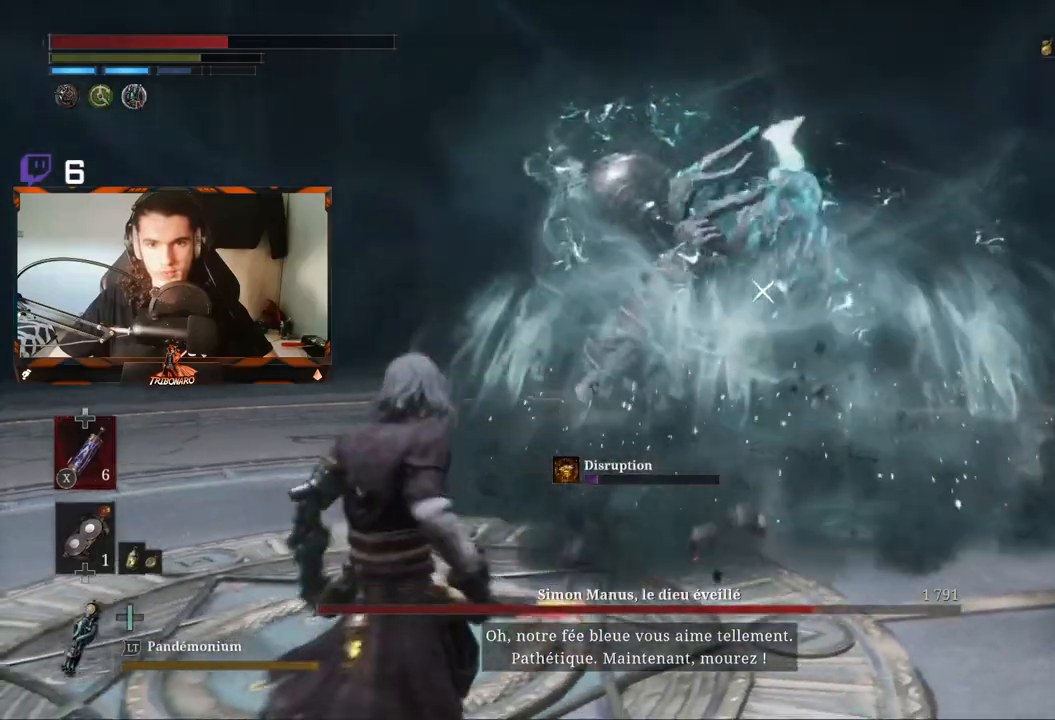
{"buttons": [], "left_stick": "up-left", "right_stick": "center", "events": [[17, "left_stick", "left"], [167, "L1", "down"], [183, "left_stick", "up-left"], [350, "L1", "up"]]}
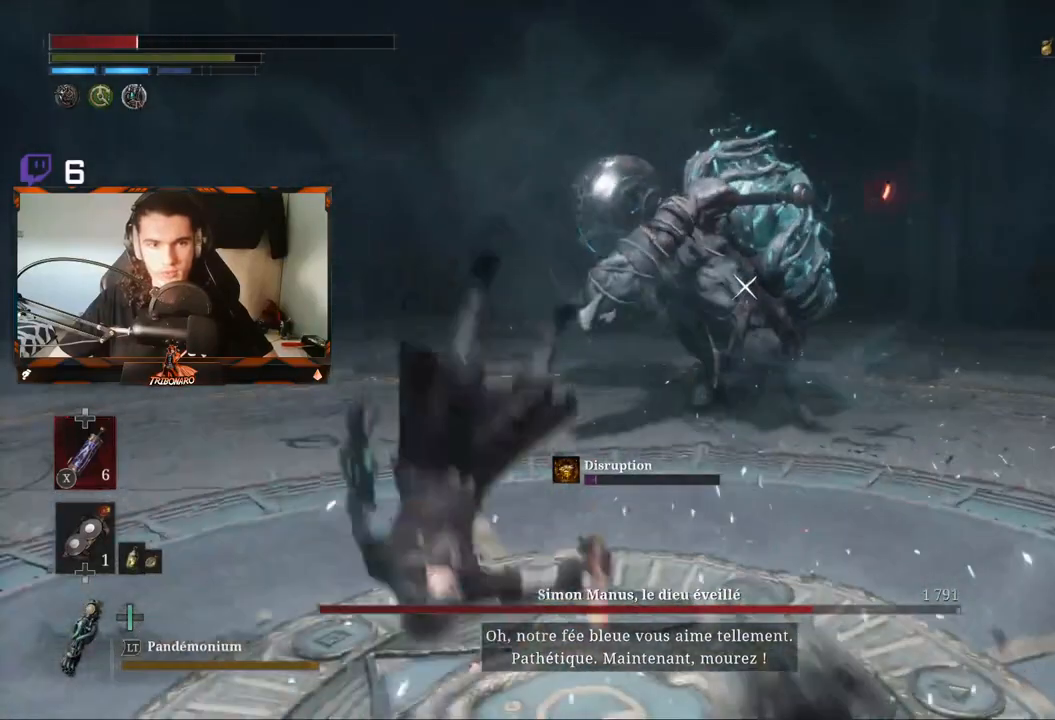
{"buttons": ["B"], "left_stick": "down-left", "right_stick": "center", "events": [[17, "left_stick", "center"], [100, "B", "down"], [200, "B", "up"], [200, "left_stick", "down-left"], [283, "B", "down"], [367, "B", "up"], [433, "B", "down"]]}
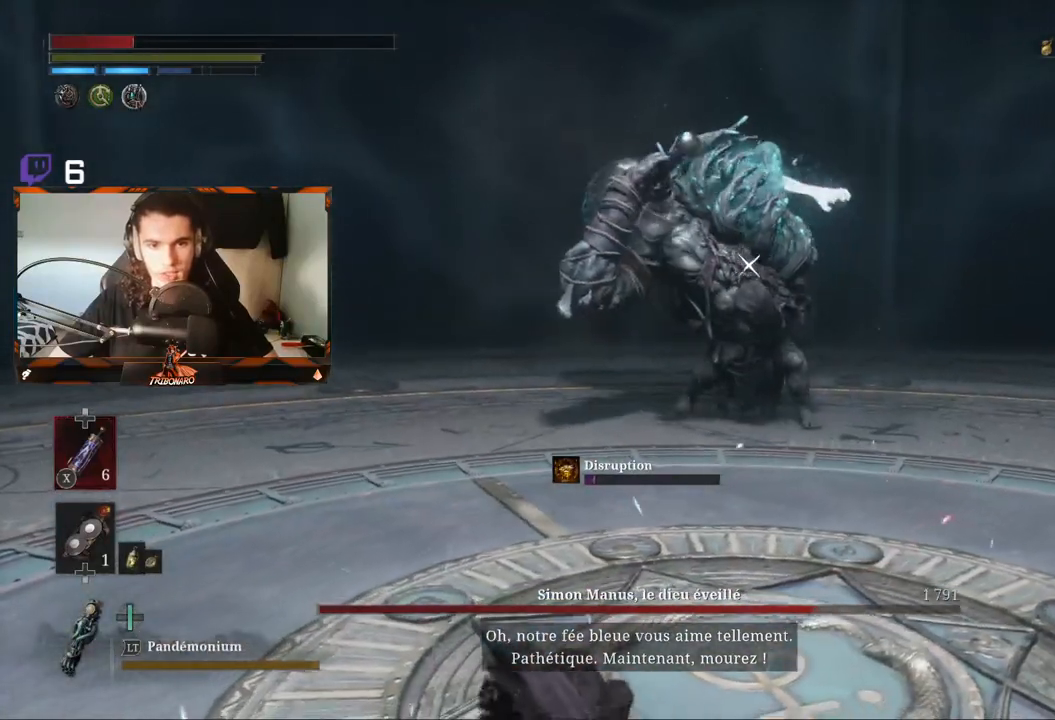
{"buttons": [], "left_stick": "left", "right_stick": "center", "events": [[33, "B", "up"], [117, "B", "down"], [200, "left_stick", "left"], [317, "B", "up"], [383, "B", "down"], [483, "B", "up"]]}
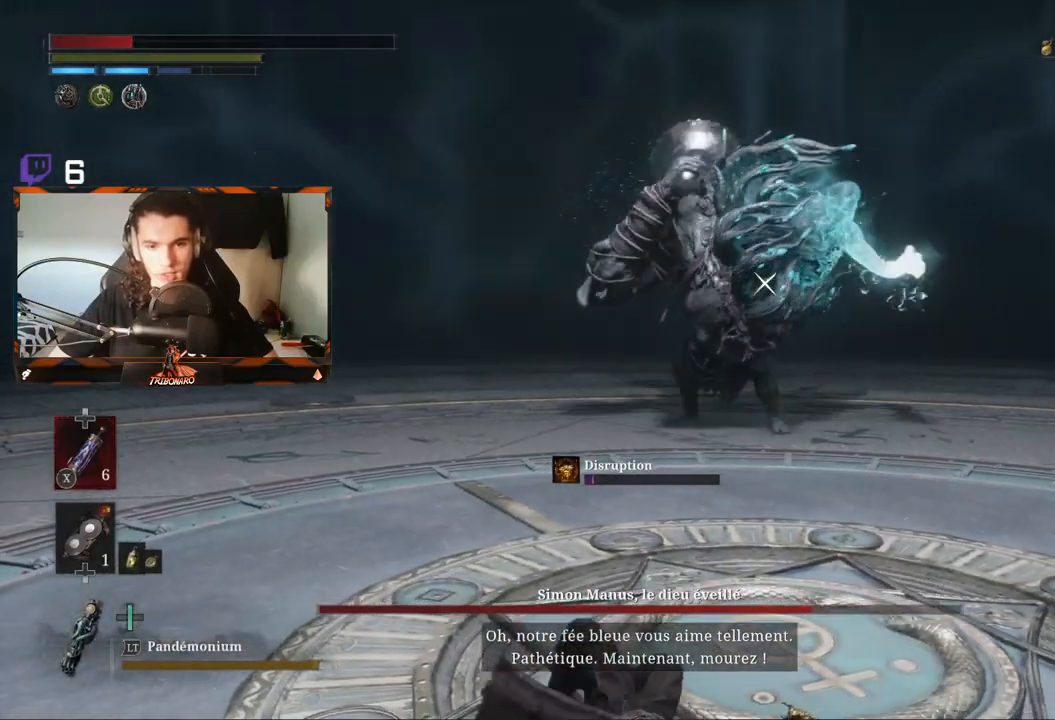
{"buttons": [], "left_stick": "left", "right_stick": "center", "events": [[133, "B", "down"], [233, "B", "up"]]}
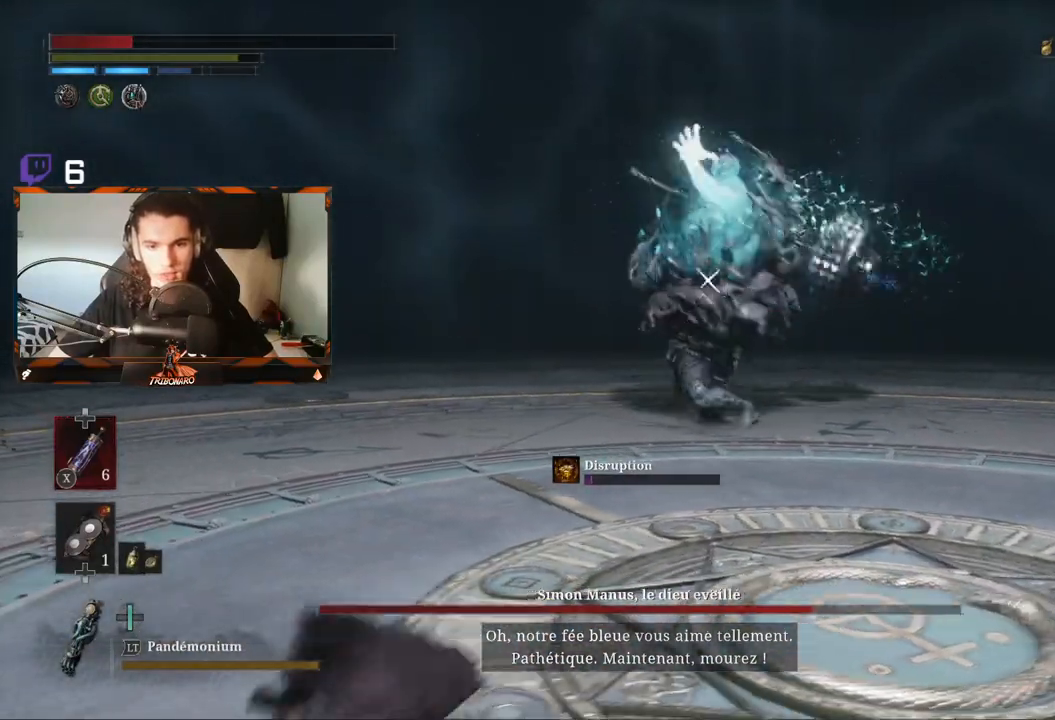
{"buttons": [], "left_stick": "left", "right_stick": "center", "events": [[283, "X", "down"], [367, "X", "up"]]}
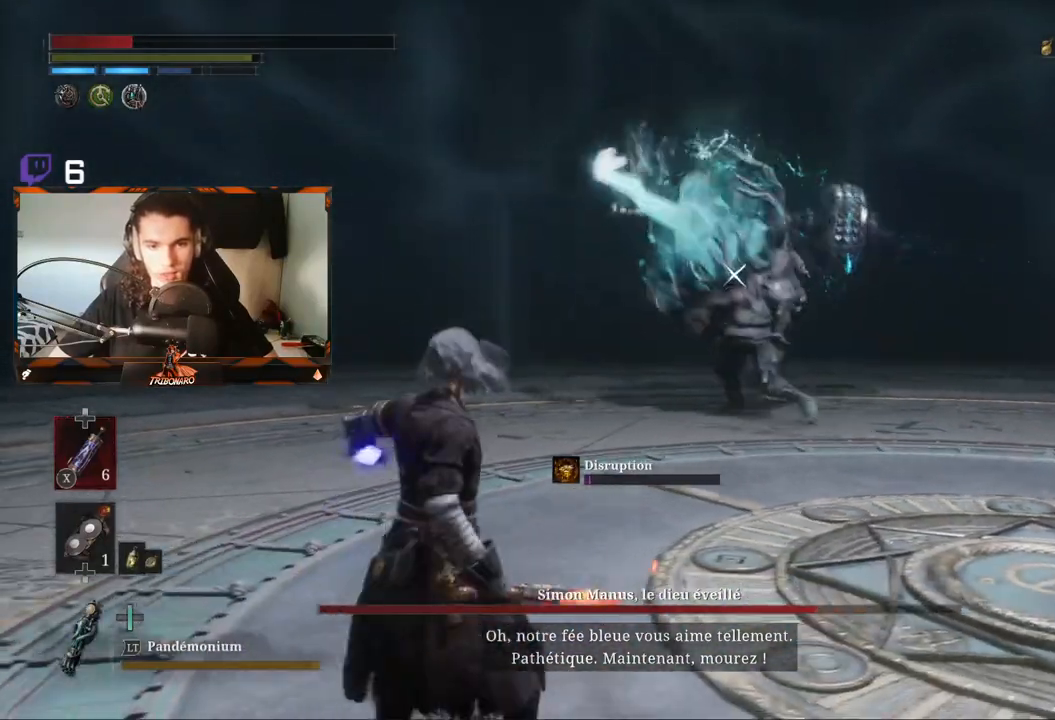
{"buttons": ["L1"], "left_stick": "left", "right_stick": "center", "events": [[417, "L1", "down"]]}
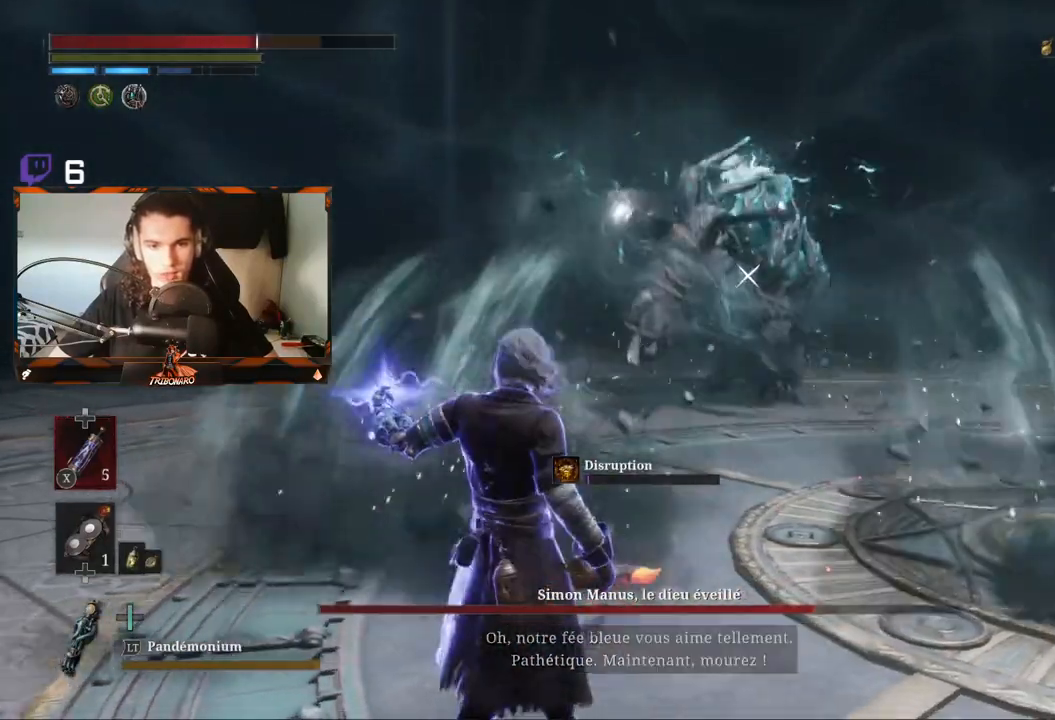
{"buttons": [], "left_stick": "left", "right_stick": "center", "events": [[183, "L1", "up"]]}